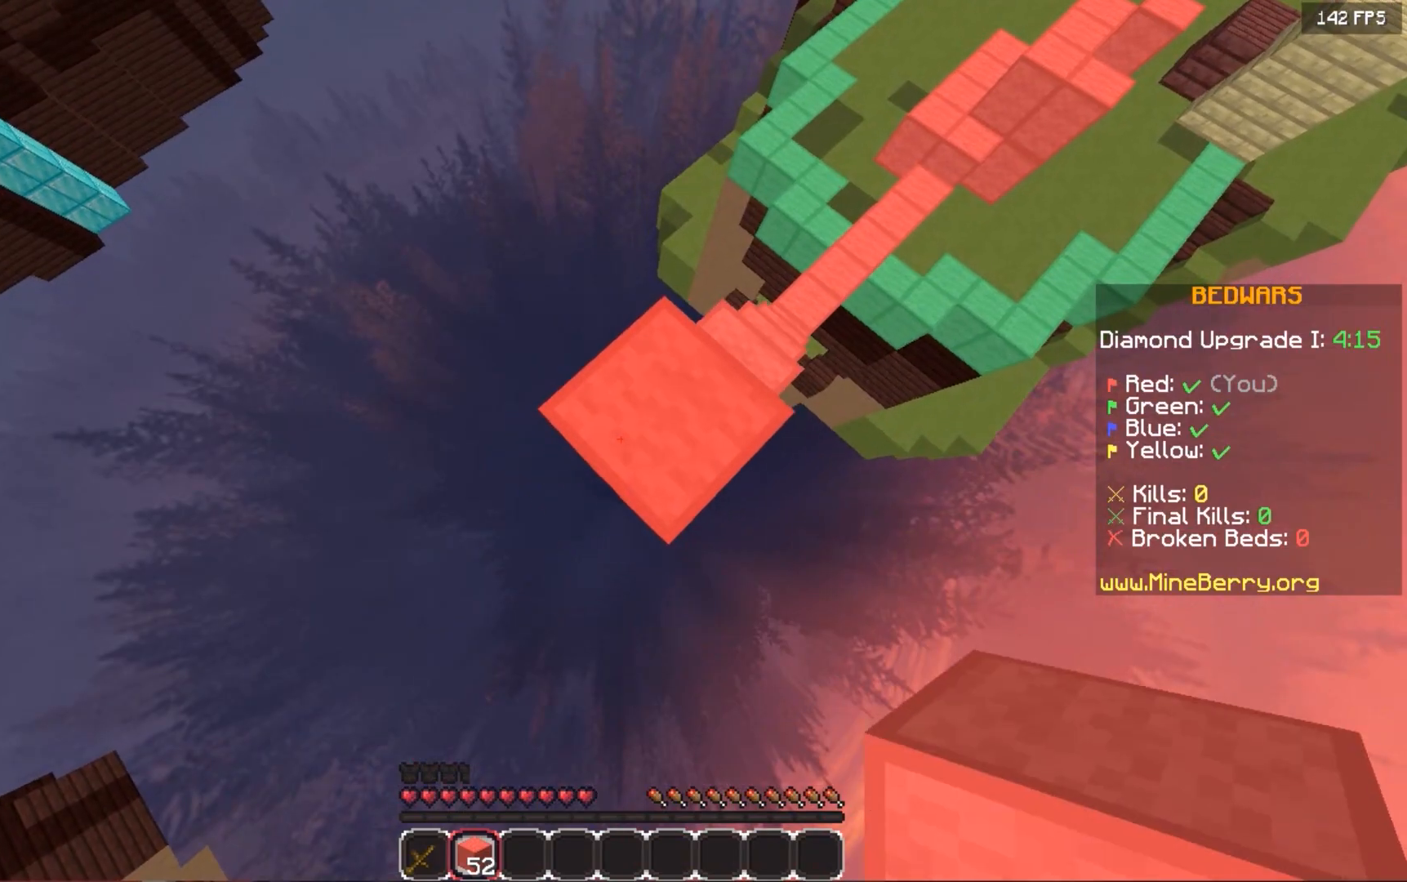
Gameplay with keyboard and mouse; each line is a JSON object with the keys and mouse buttons held at the frame after it. "events" lists presses ("down") and releases ("up") of "down", "left", "right", "space", "up", "mouse_left" and "mouse_right" between this image and that frame as [ms after this image, input, new state], when the widget could be followed in between. "mouse_left", "mouse_right" = the "left", "right" buttons of the "mouse" list. No other keys are recorded. Fast repeated clicks can show as one long hold. Mouse movement is not recorded.
{"keys": ["down", "left"], "mouse": ["right"], "events": [[460, "mouse_right", "down"]]}
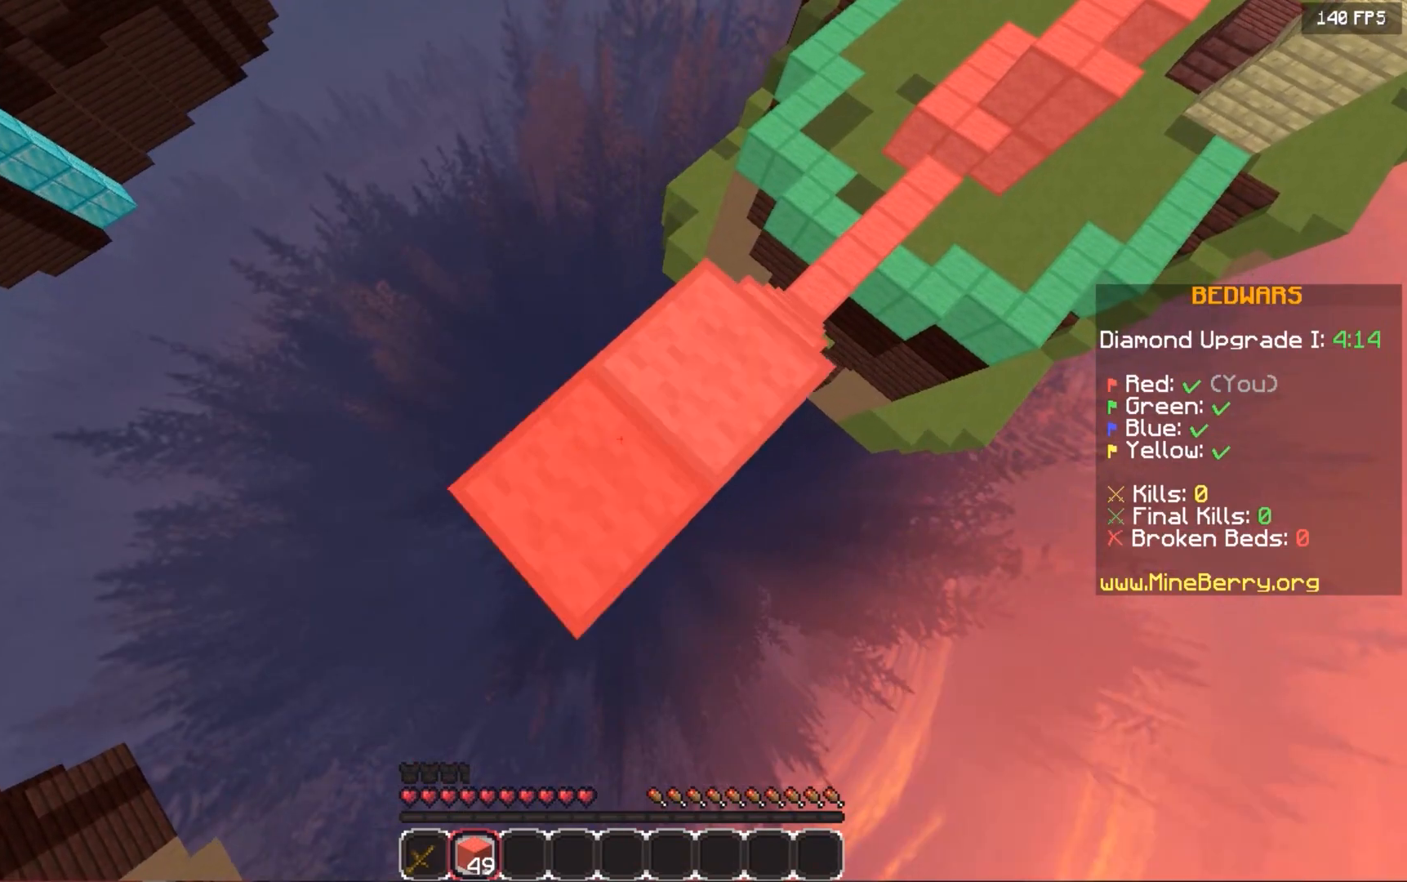
{"keys": ["down", "left"], "mouse": [], "events": [[100, "mouse_right", "up"]]}
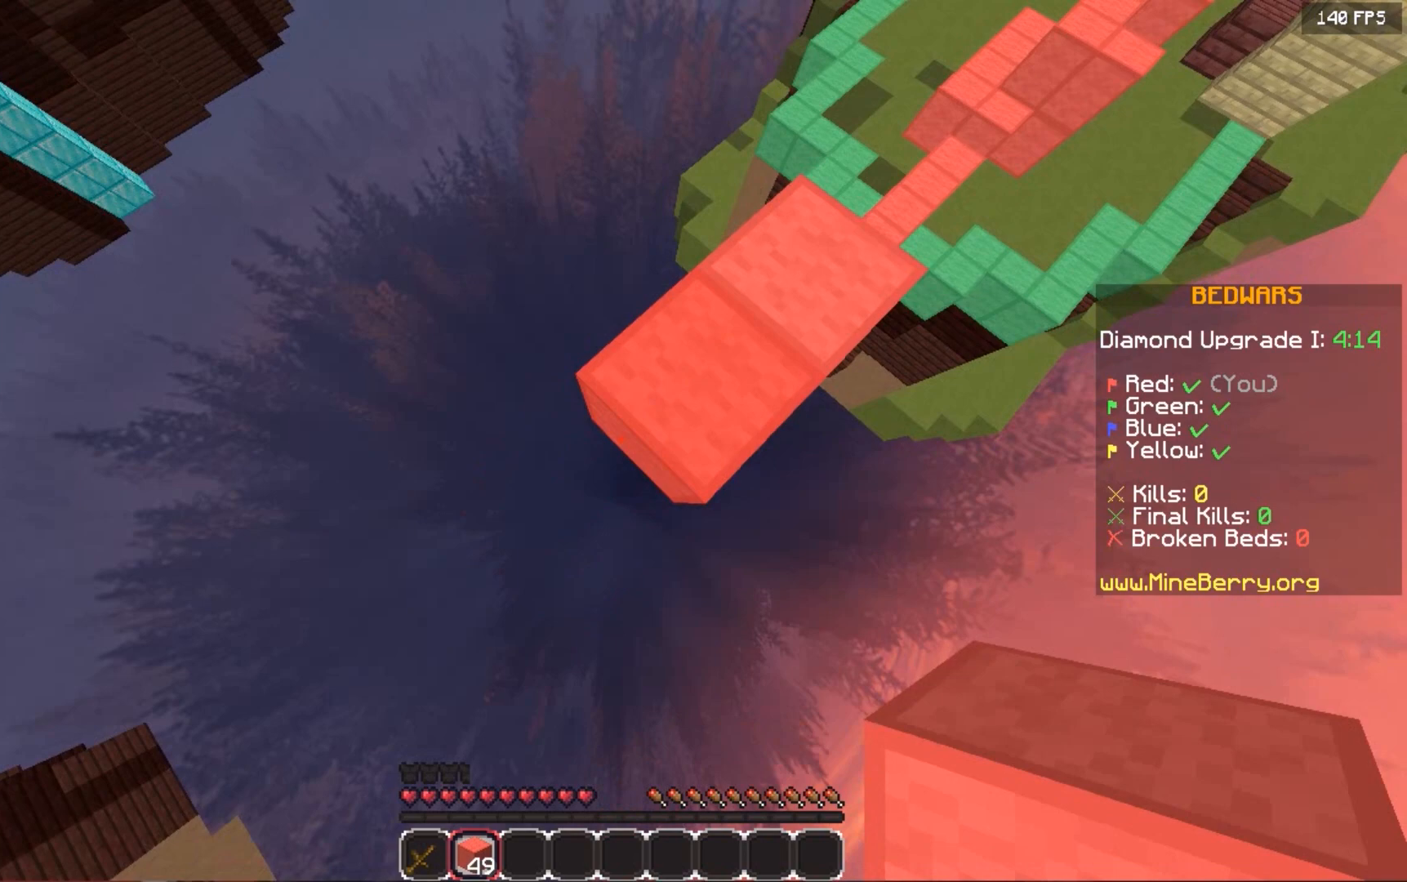
{"keys": ["down", "left"], "mouse": [], "events": [[80, "mouse_right", "down"], [220, "mouse_right", "up"]]}
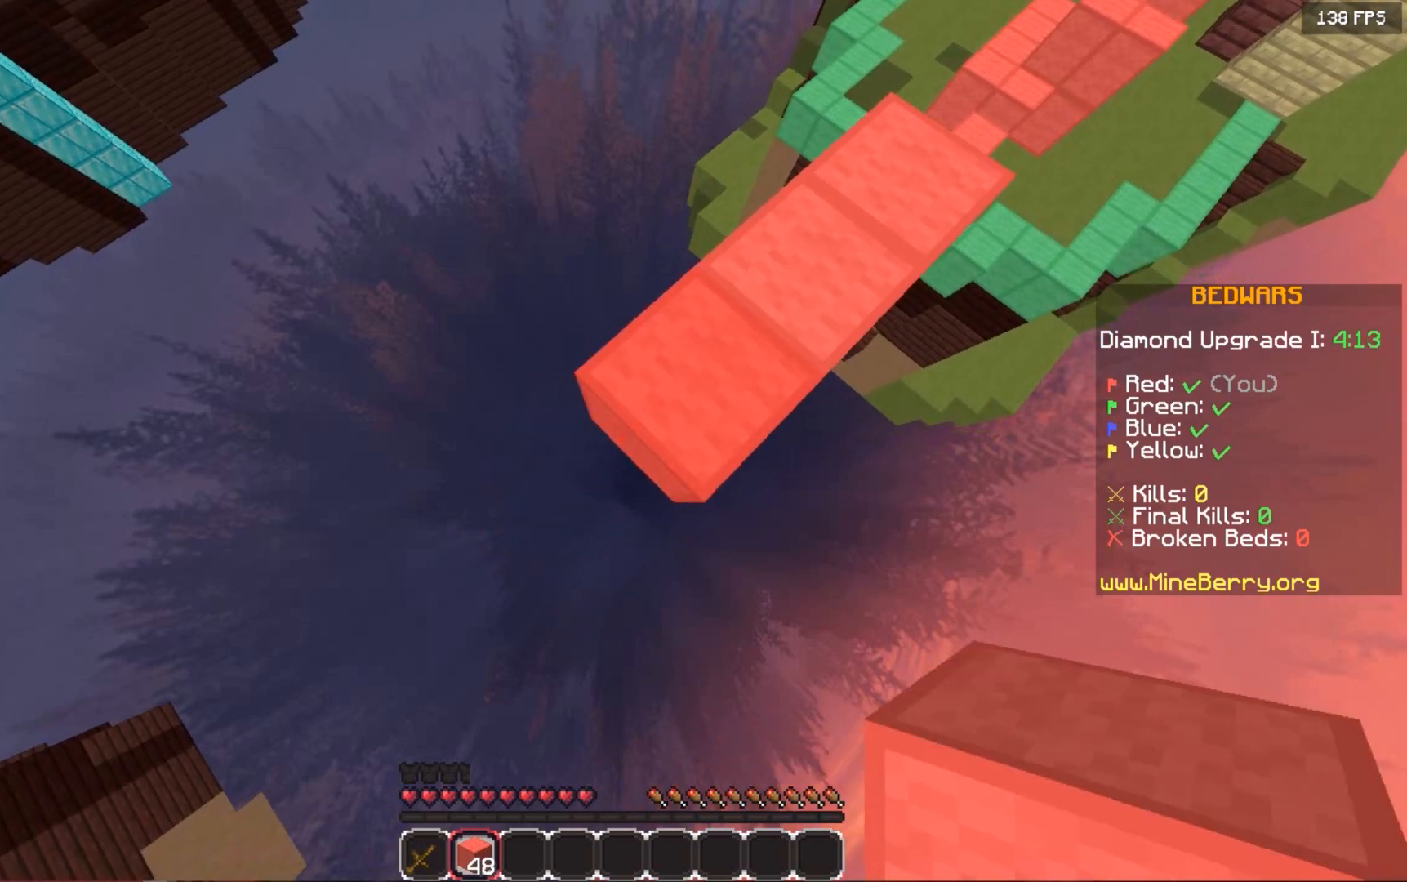
{"keys": ["down", "left"], "mouse": [], "events": [[60, "mouse_right", "down"], [220, "mouse_right", "up"]]}
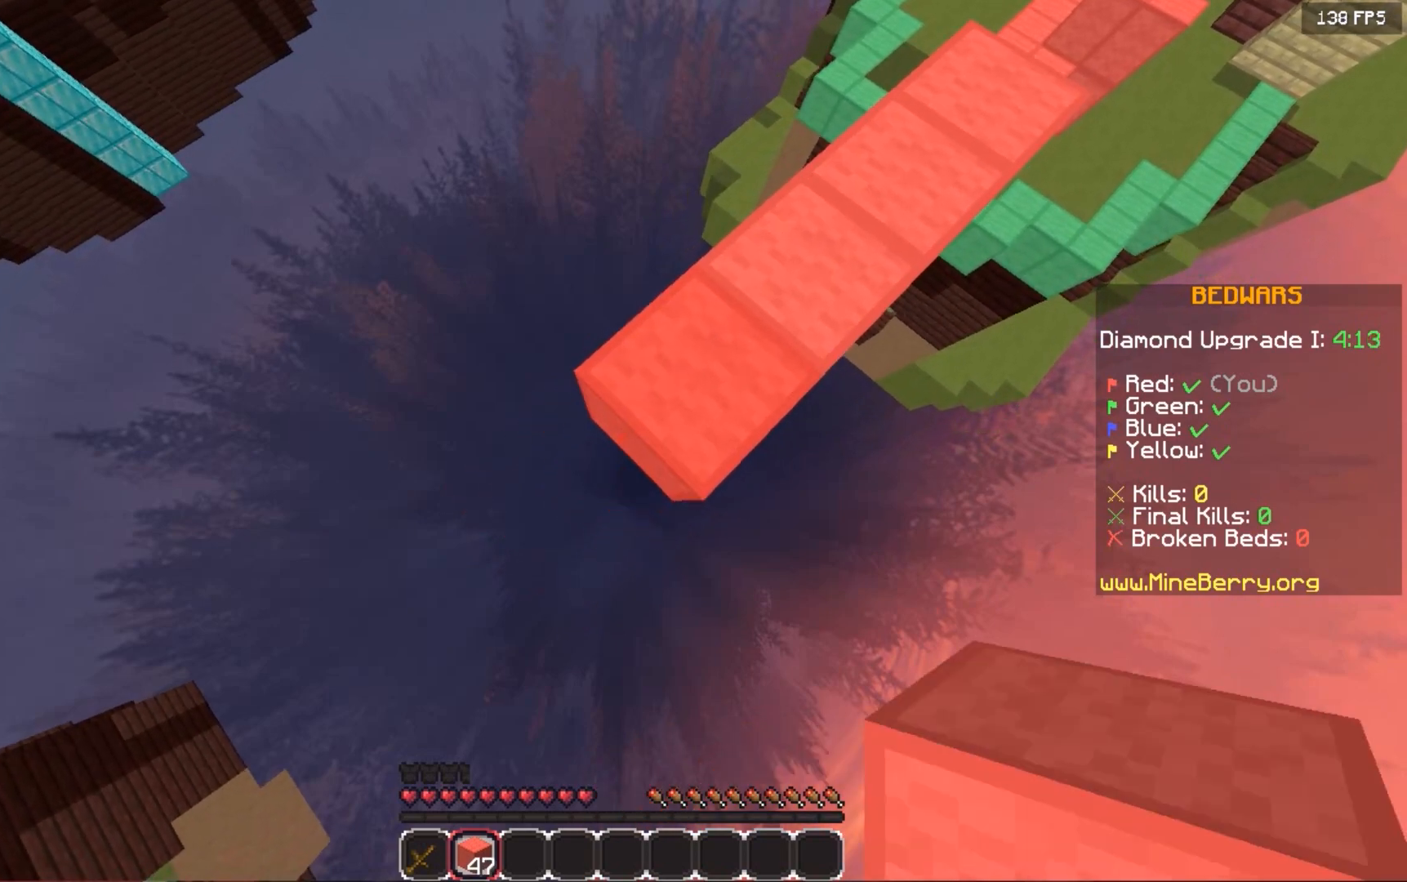
{"keys": ["down", "left"], "mouse": [], "events": [[60, "mouse_right", "down"], [220, "mouse_right", "up"]]}
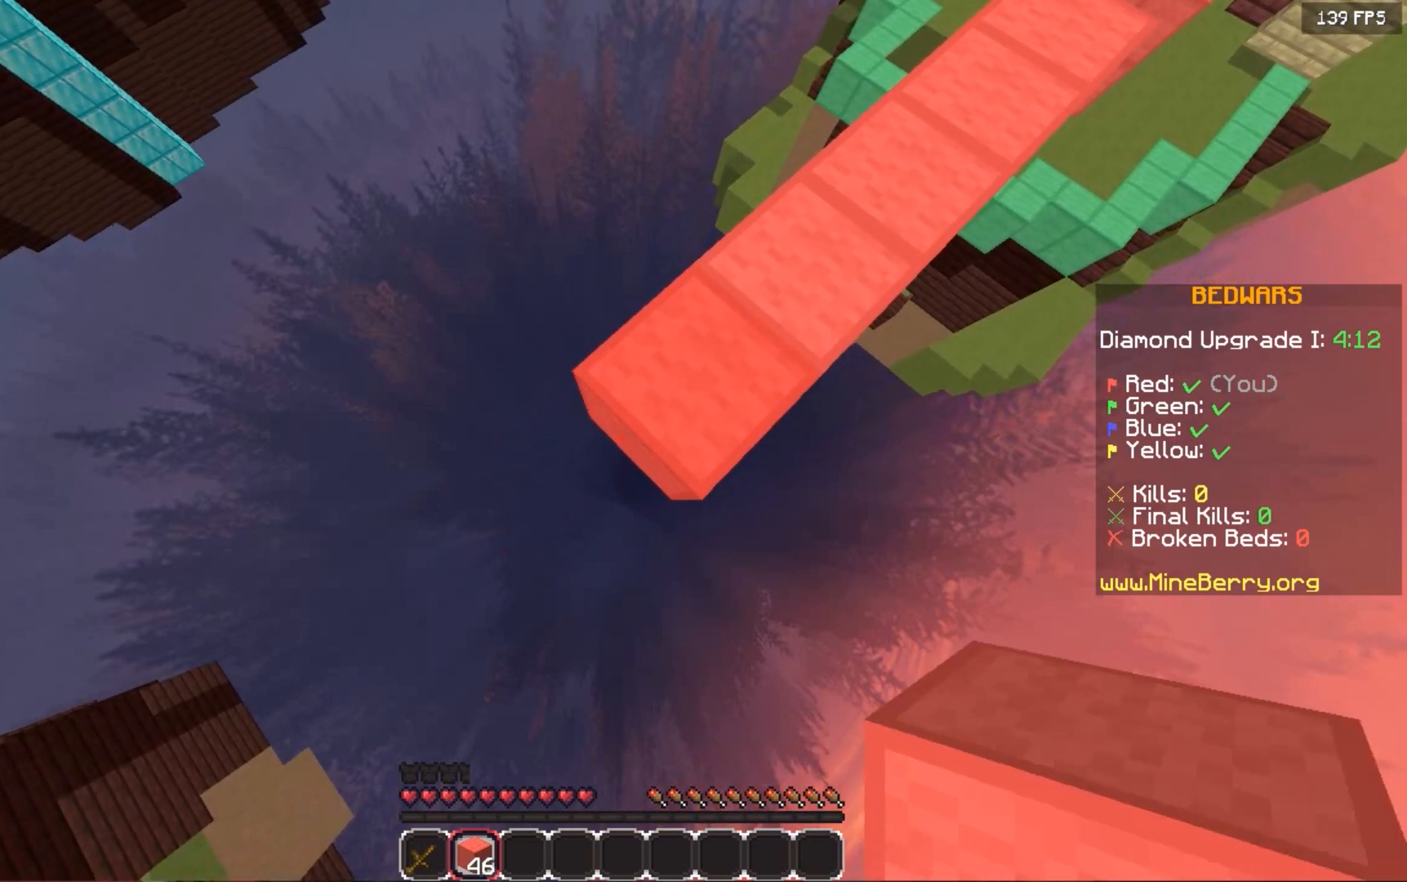
{"keys": ["down", "left"], "mouse": [], "events": [[120, "mouse_right", "down"], [320, "mouse_right", "up"]]}
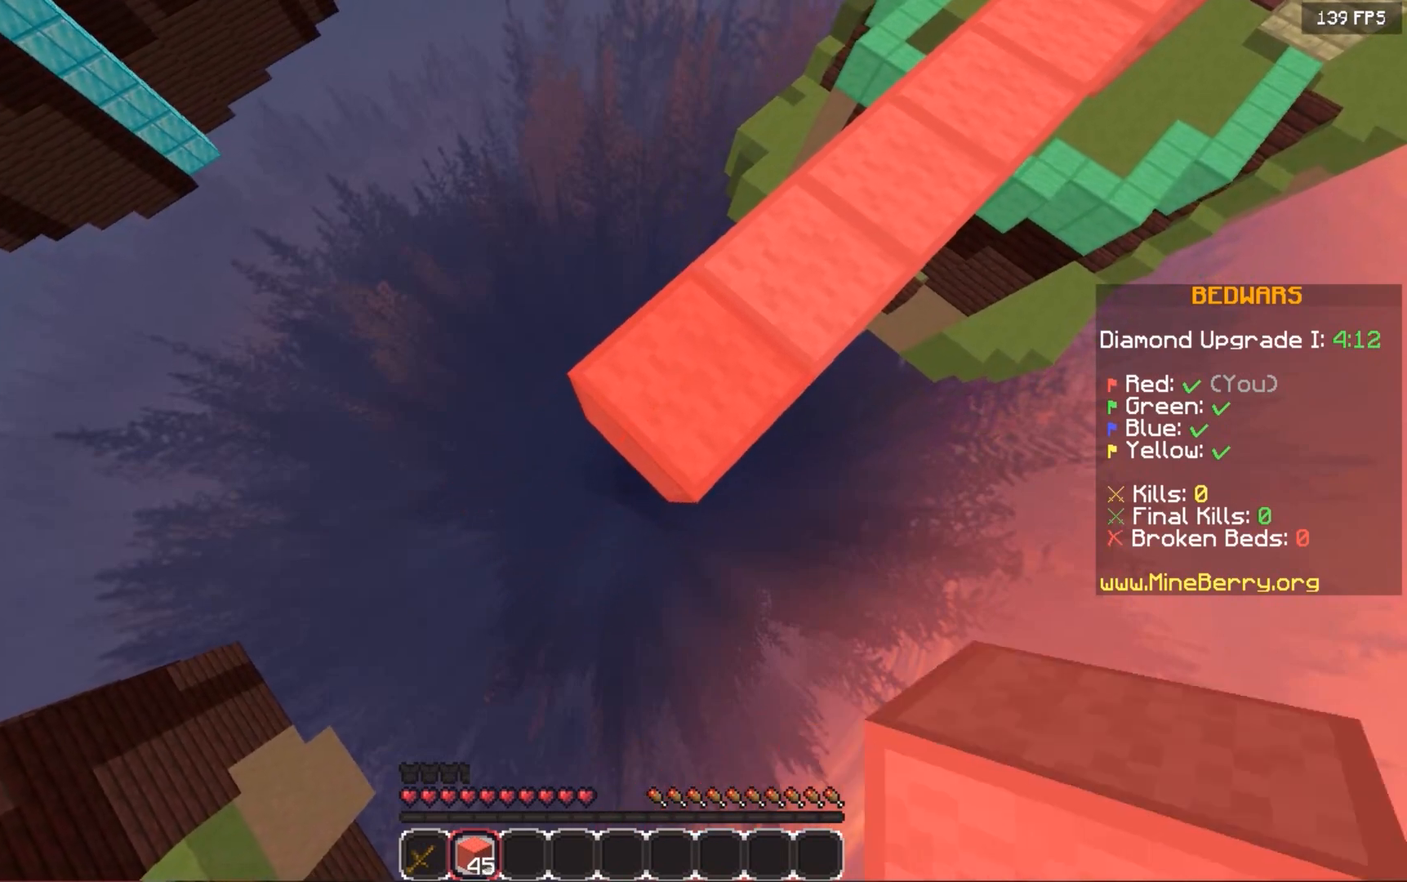
{"keys": ["down", "left"], "mouse": ["right"], "events": [[60, "mouse_right", "down"], [220, "mouse_right", "up"], [480, "mouse_right", "down"]]}
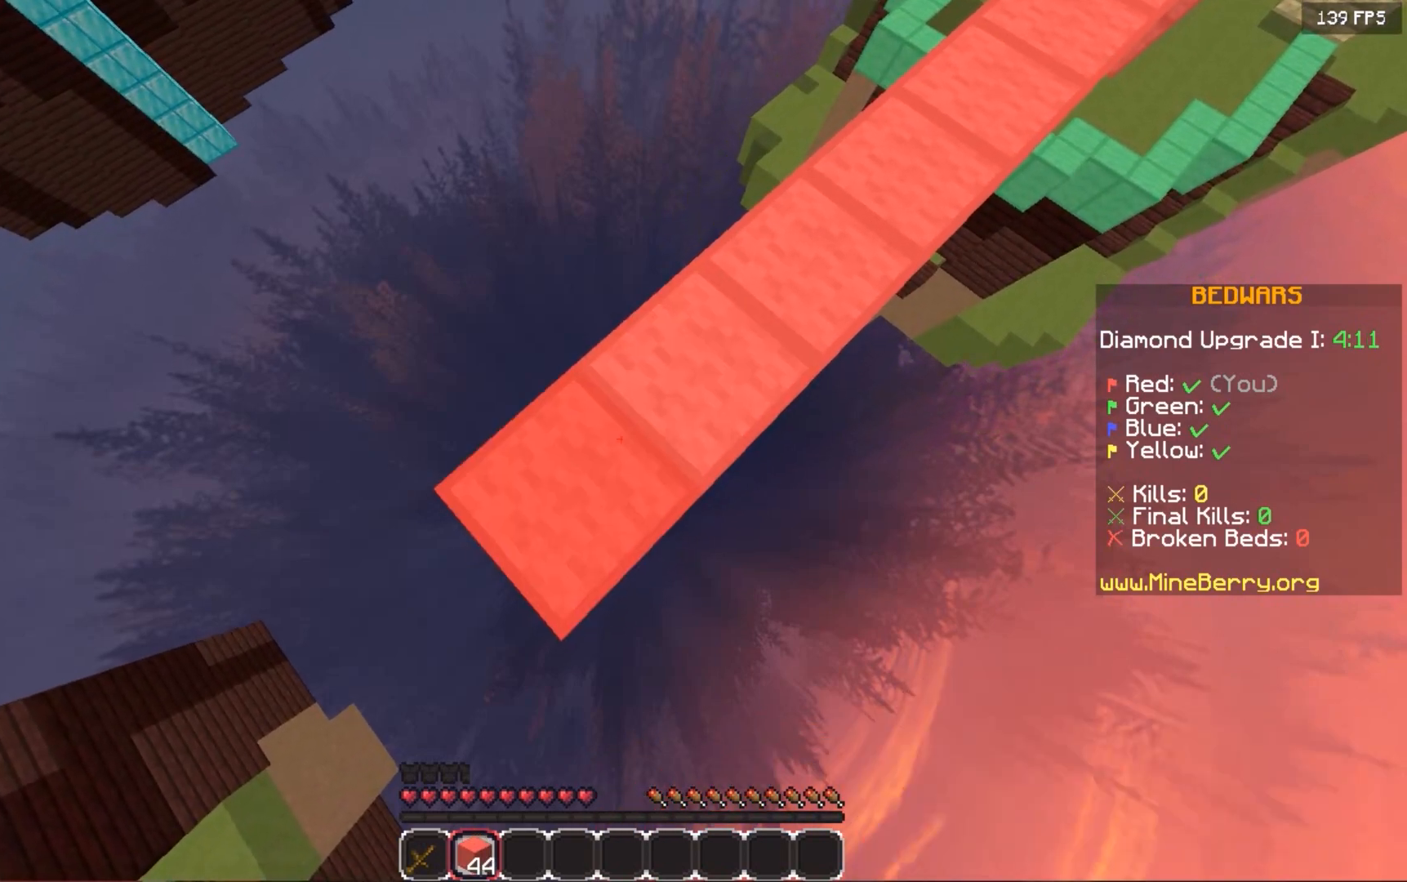
{"keys": ["down", "left"], "mouse": ["right"], "events": [[180, "mouse_right", "up"], [420, "mouse_right", "down"]]}
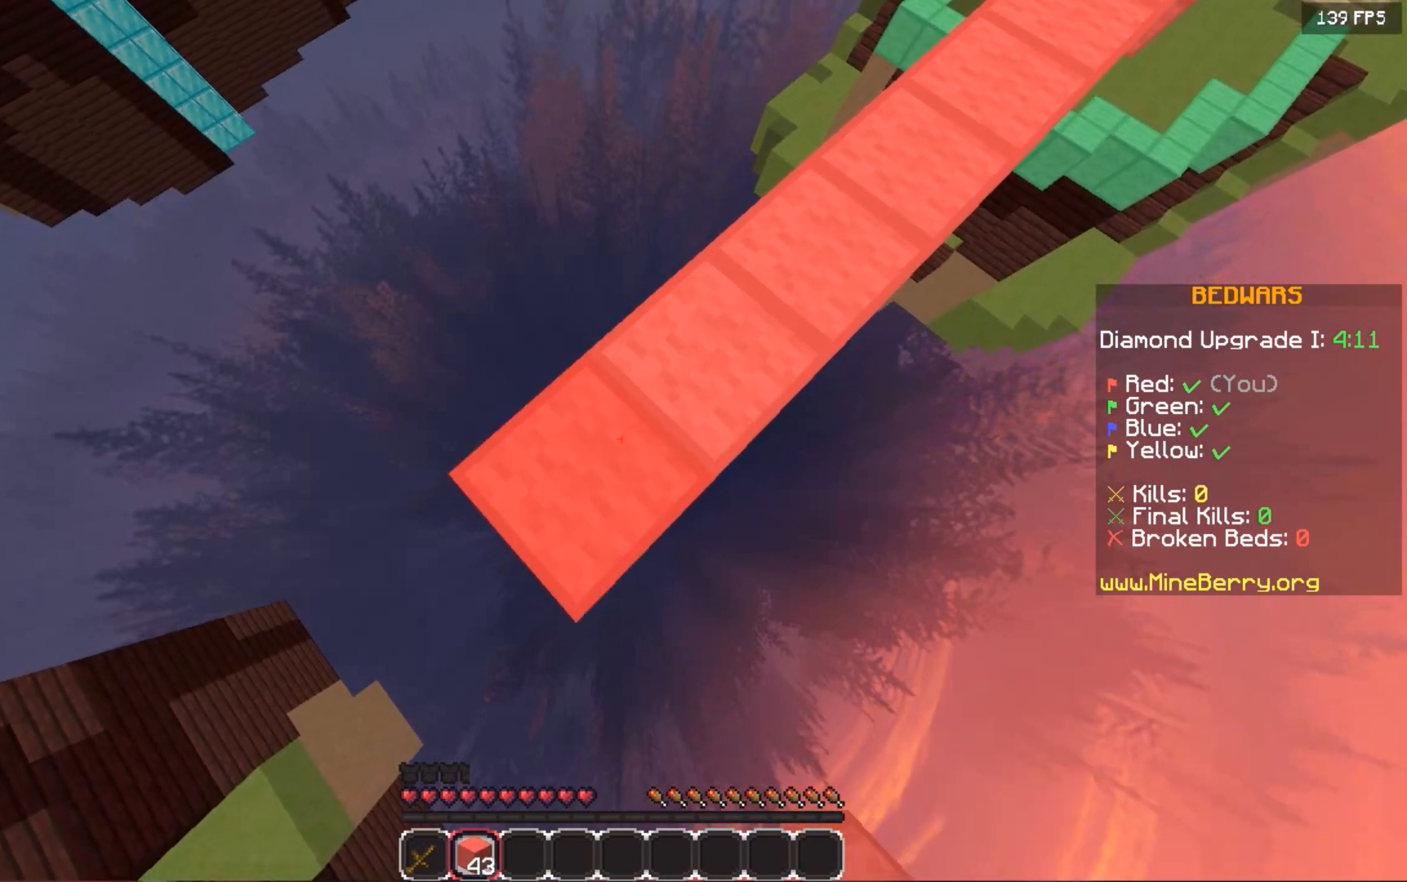
{"keys": ["down", "left"], "mouse": ["right"], "events": [[120, "mouse_right", "up"], [420, "mouse_right", "down"]]}
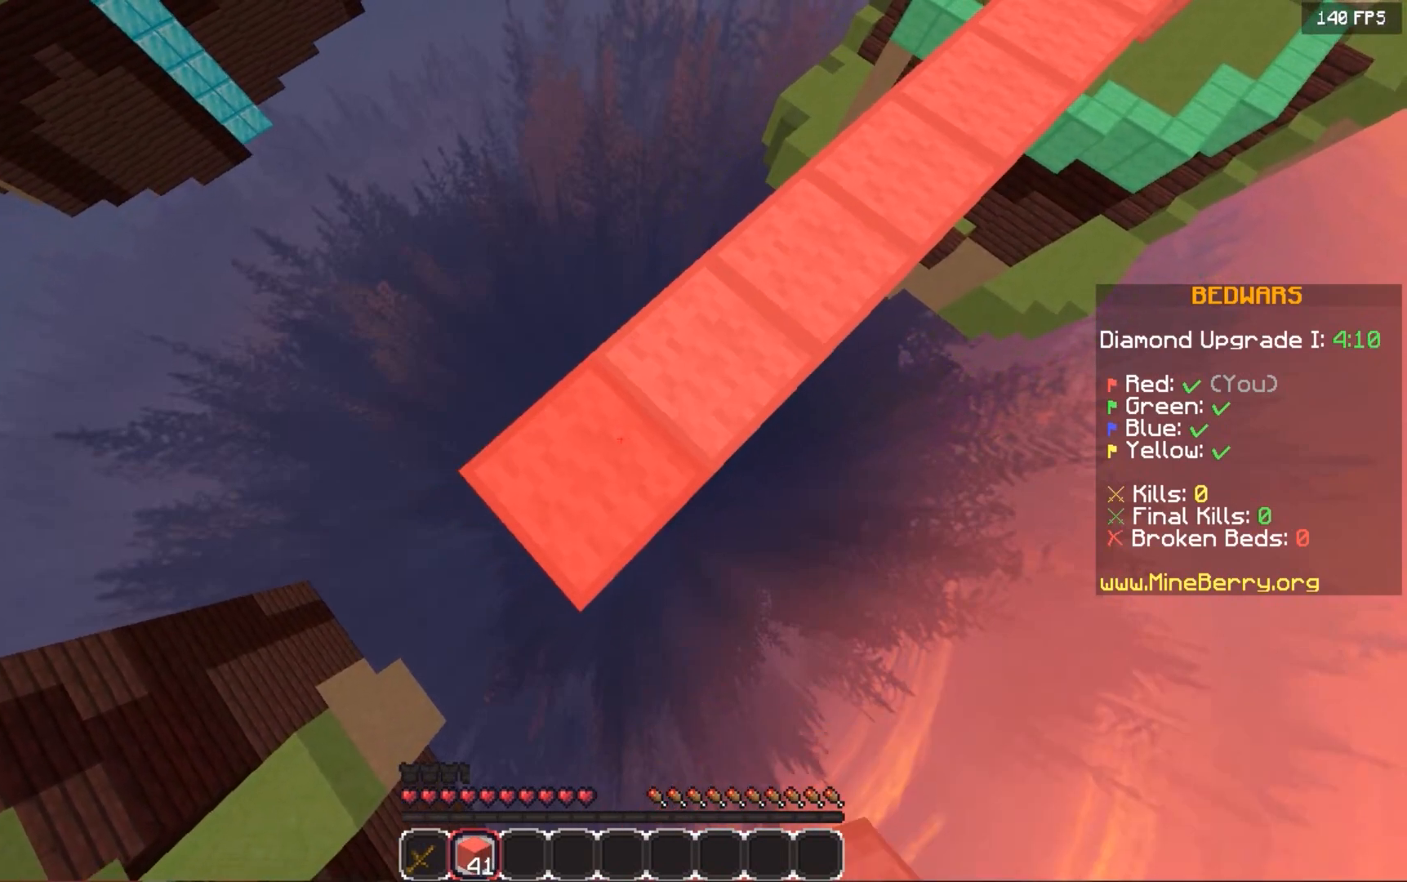
{"keys": ["down", "left"], "mouse": ["right"], "events": [[120, "mouse_right", "up"], [320, "mouse_right", "down"]]}
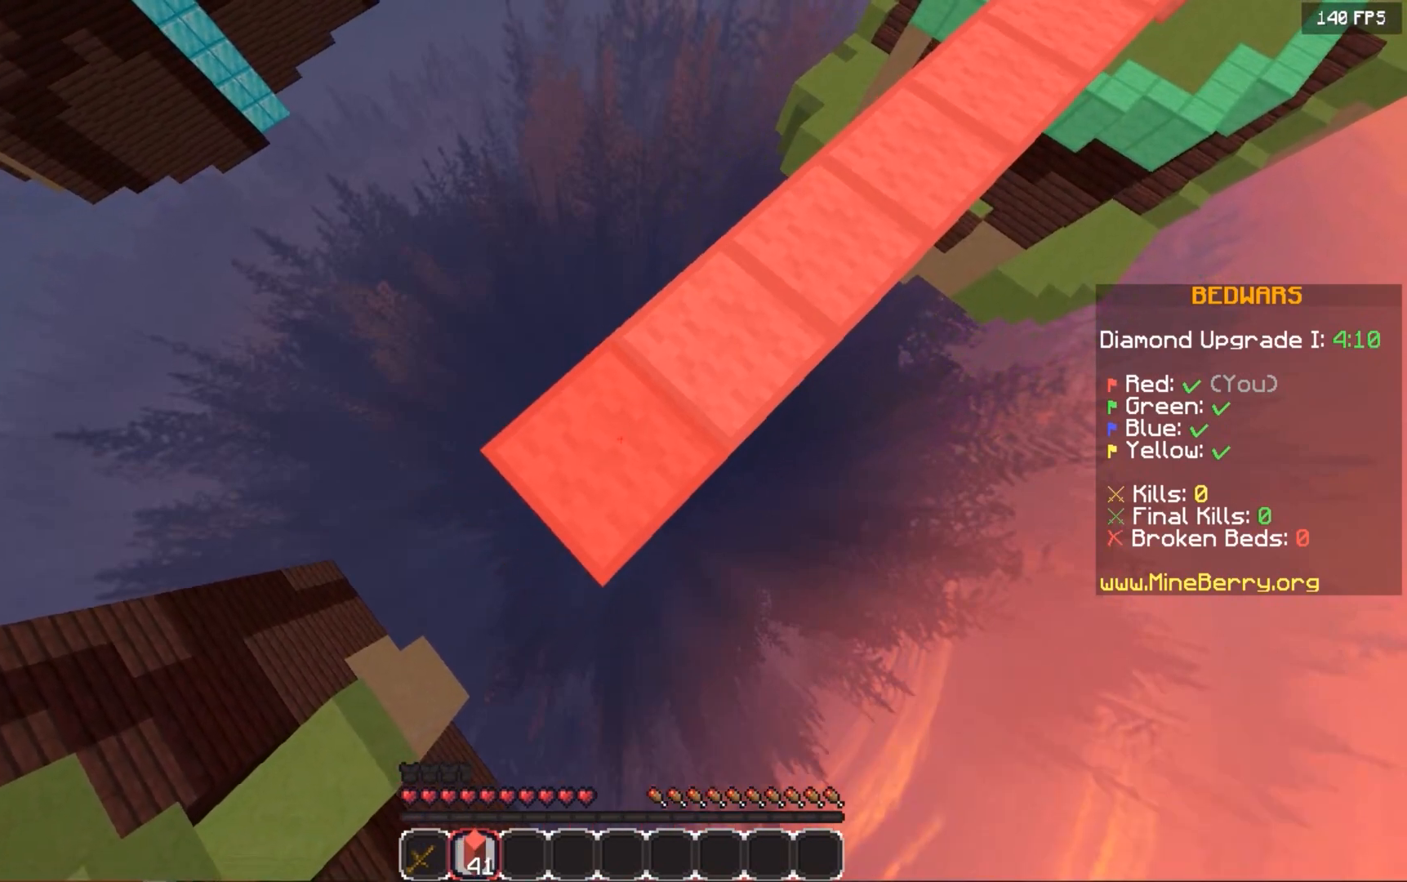
{"keys": ["down", "left"], "mouse": [], "events": [[20, "mouse_right", "up"], [220, "mouse_right", "down"], [460, "mouse_right", "up"]]}
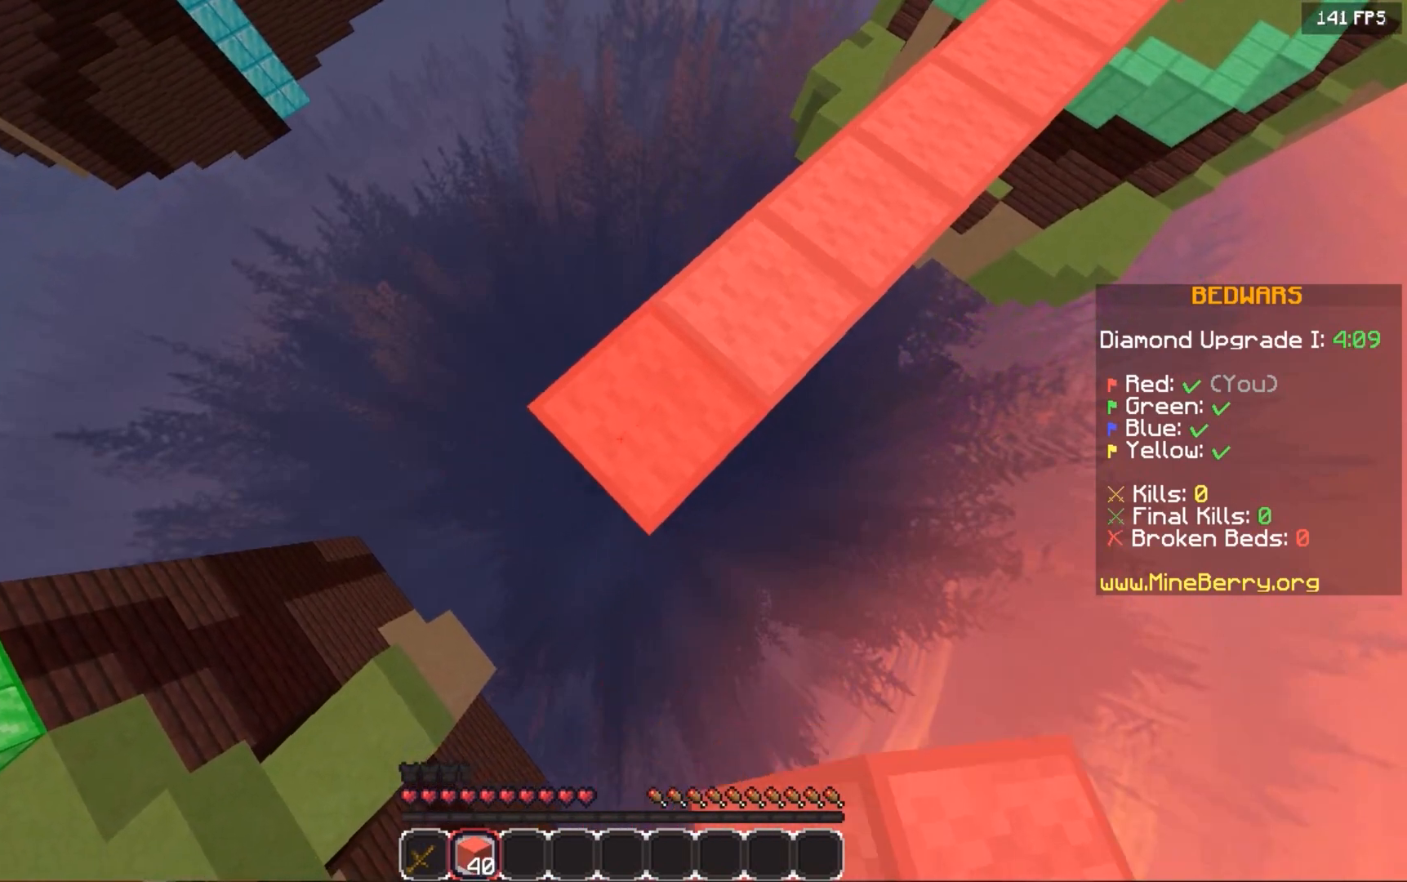
{"keys": ["down", "left"], "mouse": ["right"], "events": [[360, "mouse_right", "down"]]}
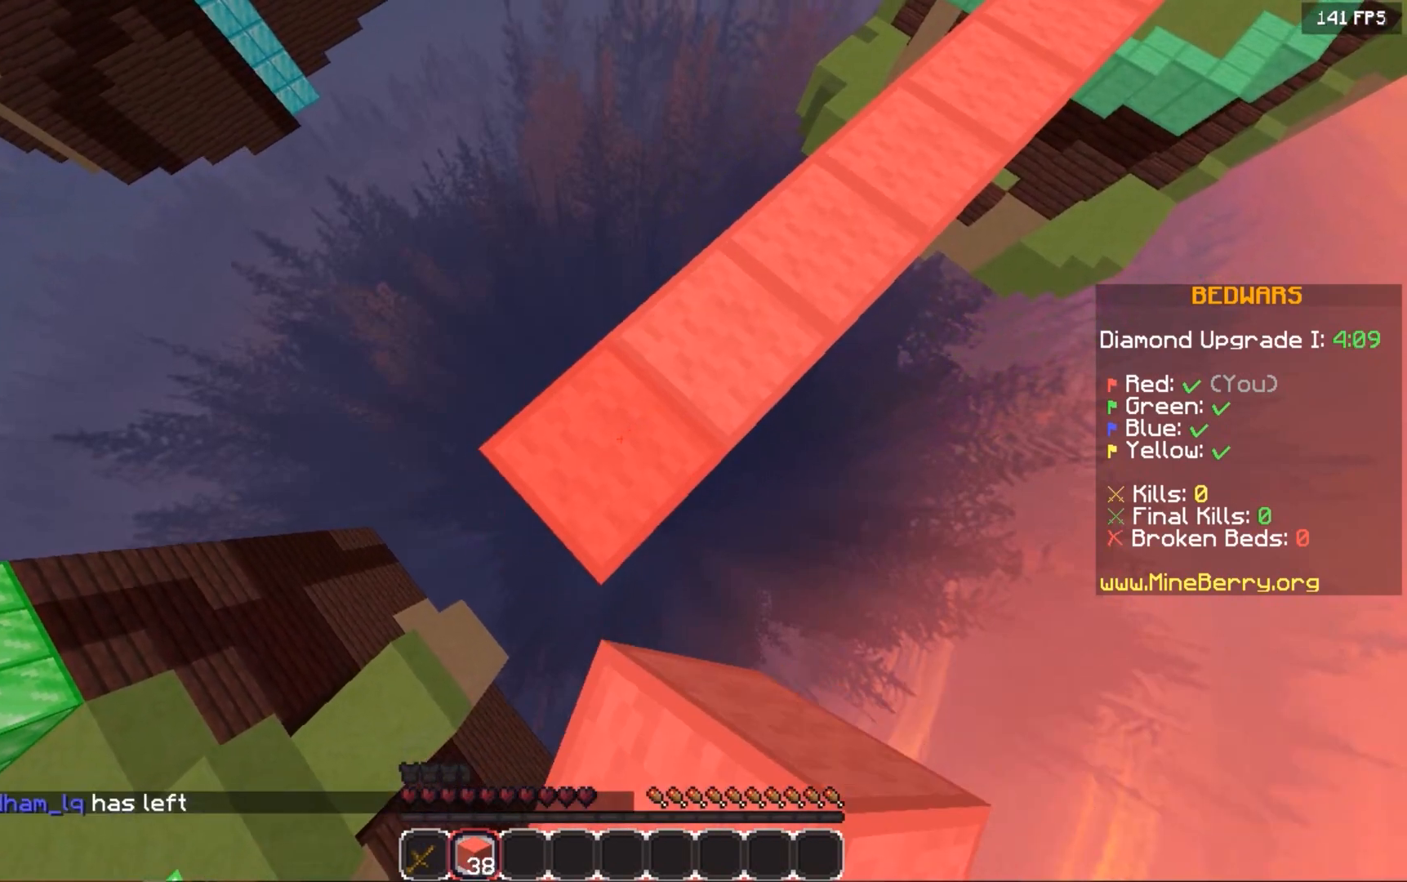
{"keys": ["down", "left"], "mouse": ["right"], "events": [[20, "mouse_right", "up"], [320, "mouse_right", "down"]]}
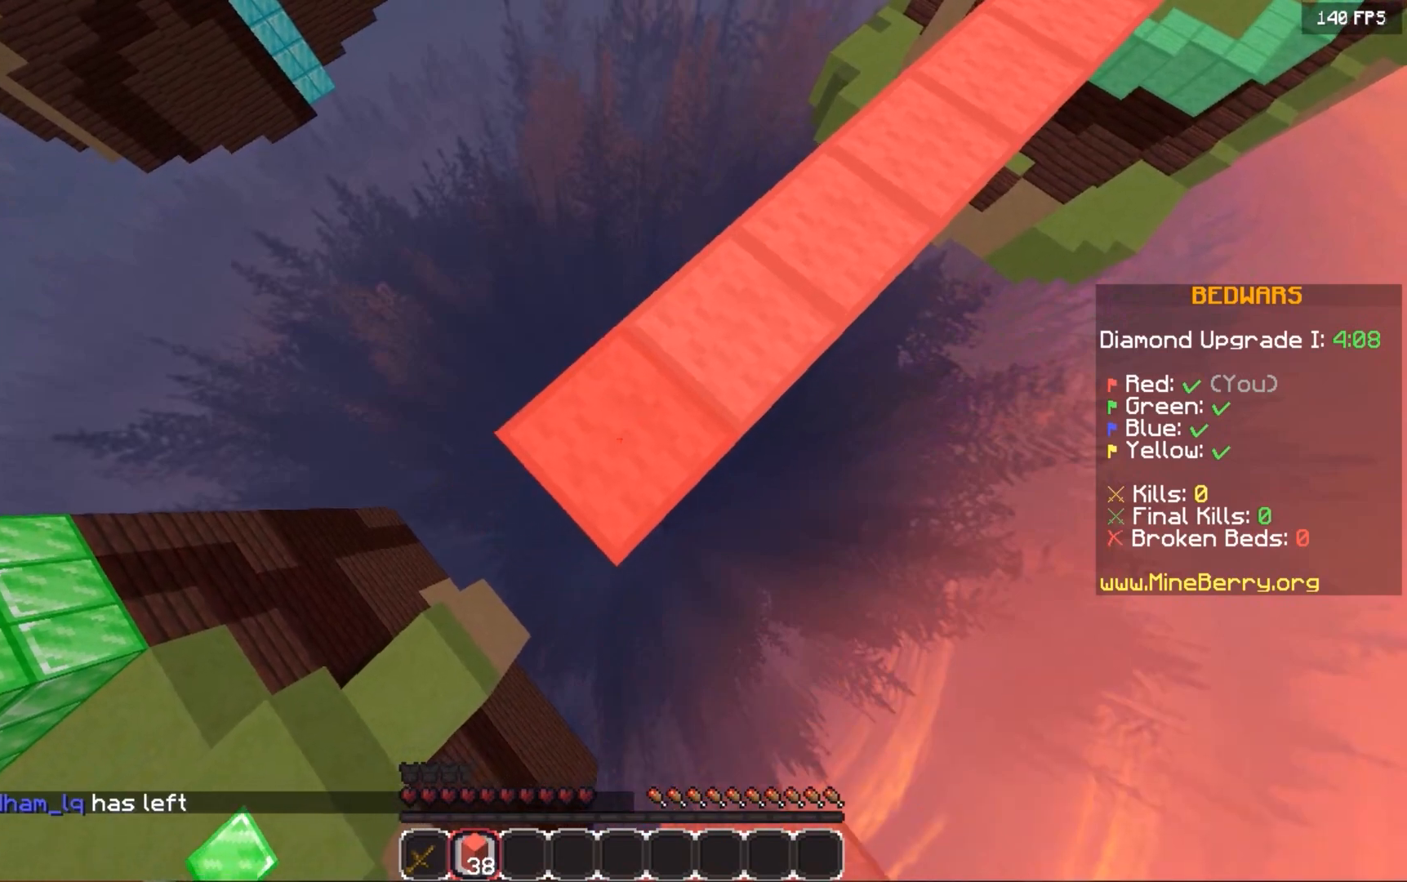
{"keys": ["down", "left"], "mouse": [], "events": [[20, "mouse_right", "up"], [220, "mouse_right", "down"], [460, "mouse_right", "up"]]}
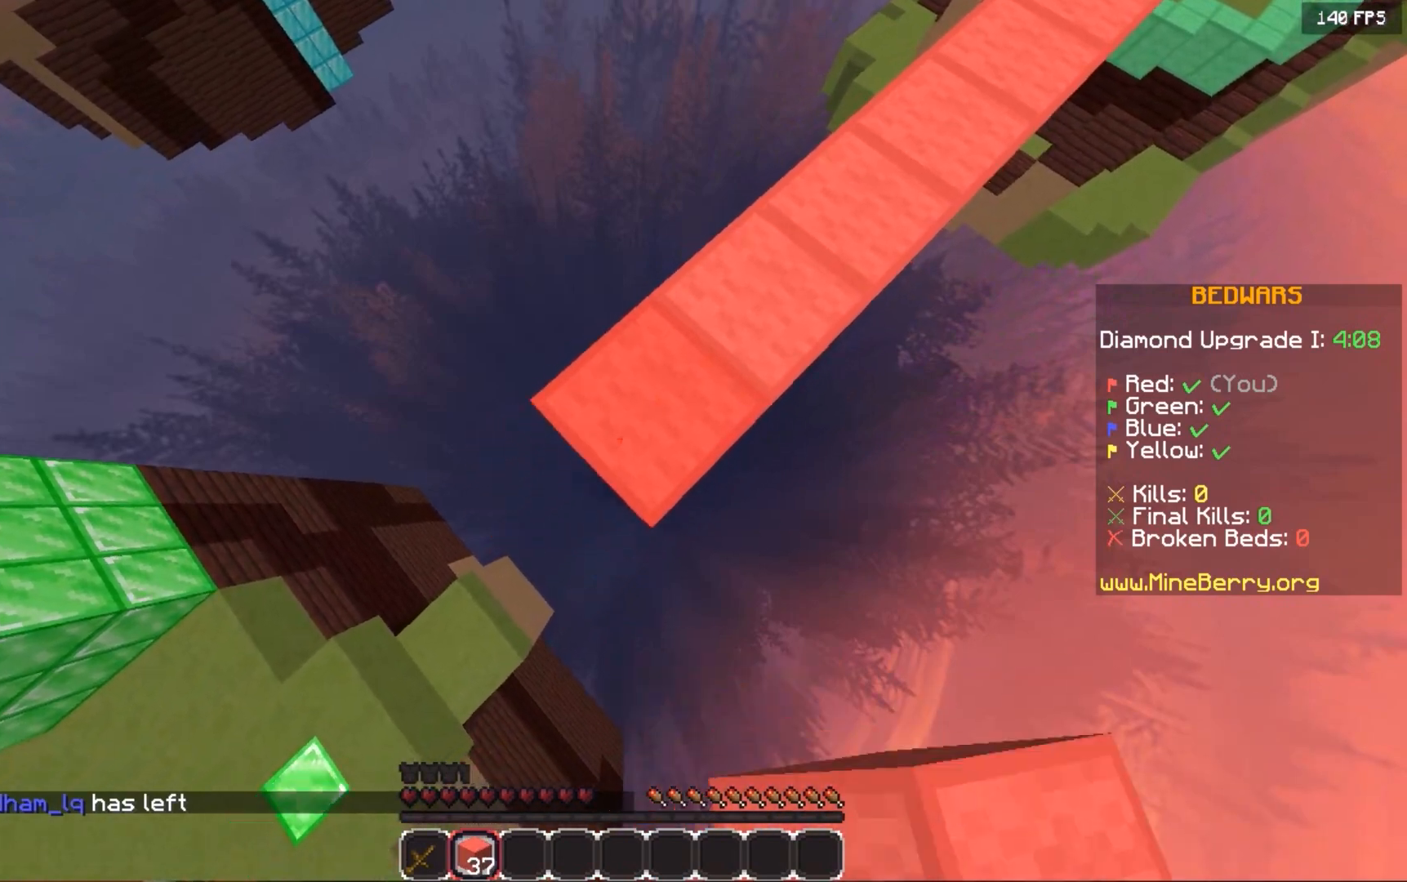
{"keys": ["down", "left"], "mouse": [], "events": [[160, "mouse_right", "down"], [340, "mouse_right", "up"]]}
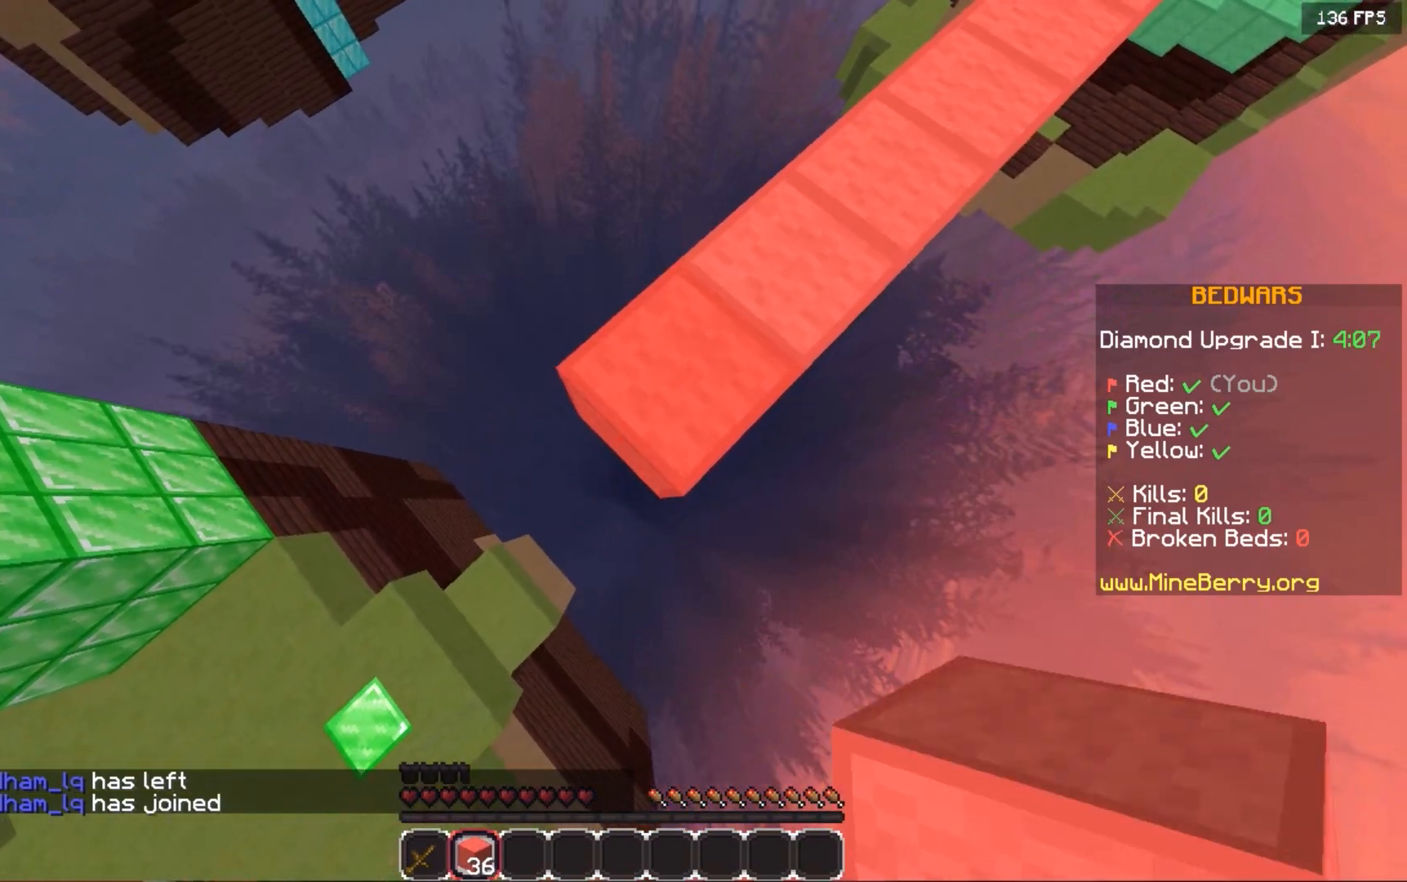
{"keys": ["down", "left"], "mouse": [], "events": [[160, "mouse_right", "down"], [340, "mouse_right", "up"]]}
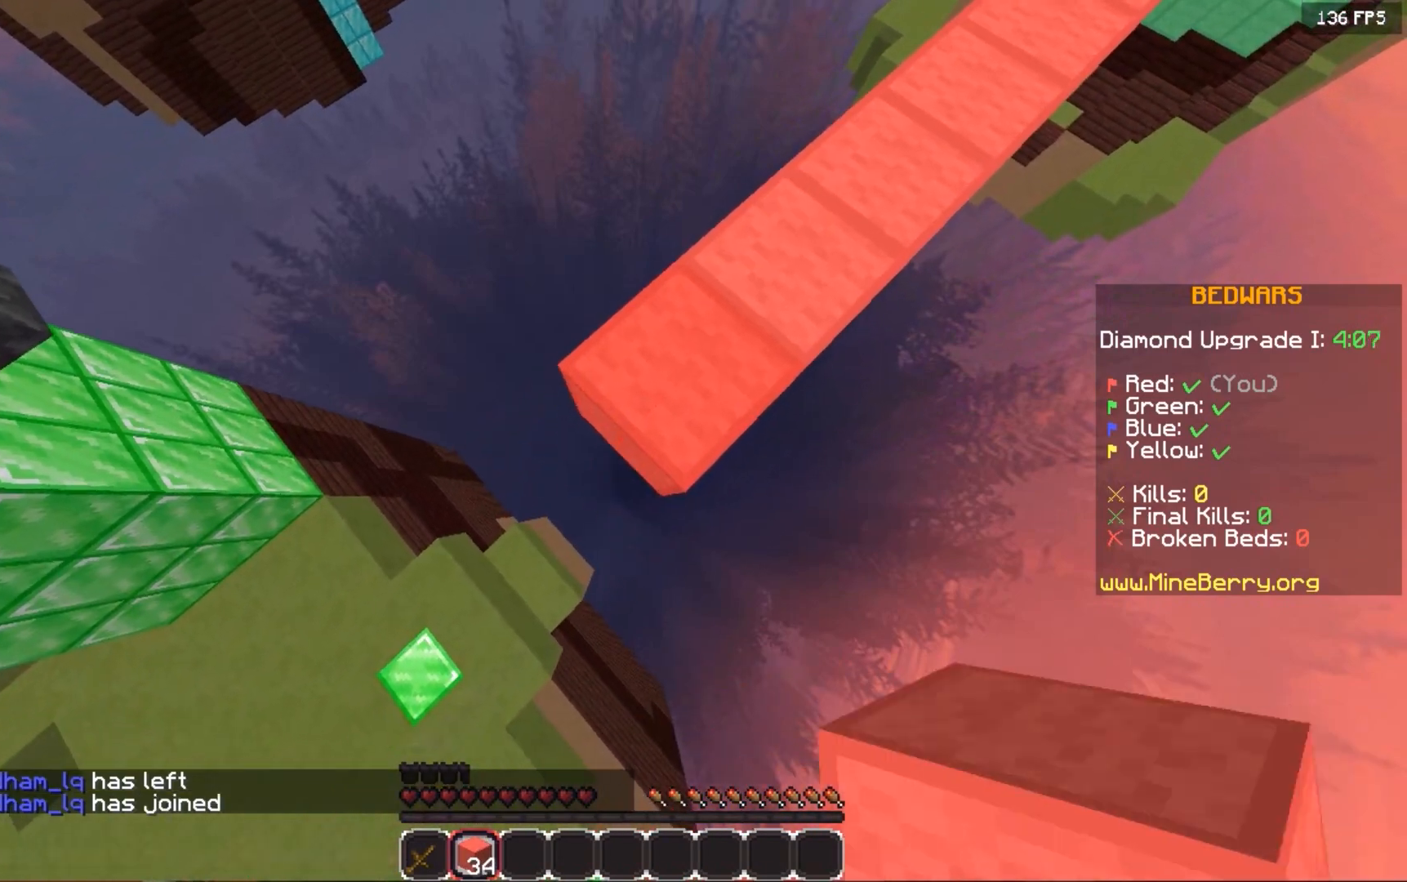
{"keys": ["down", "left"], "mouse": ["right"], "events": [[80, "mouse_right", "down"], [300, "mouse_right", "up"], [460, "mouse_right", "down"]]}
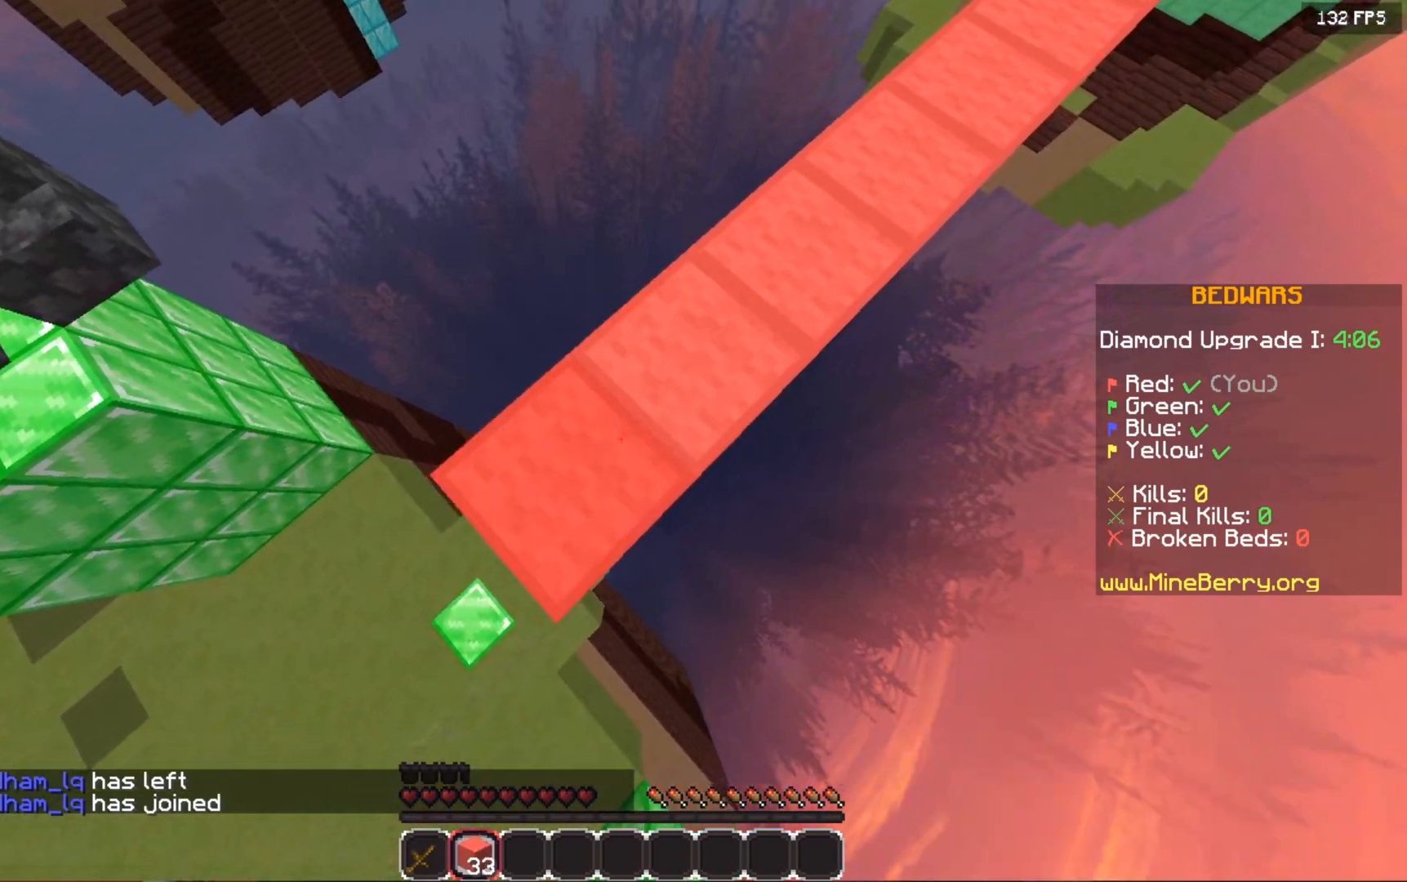
{"keys": ["down", "left", "space"], "mouse": [], "events": [[80, "mouse_right", "up"], [120, "mouse_right", "down"], [120, "space", "down"], [200, "mouse_right", "up"], [420, "mouse_right", "down"], [500, "mouse_right", "up"]]}
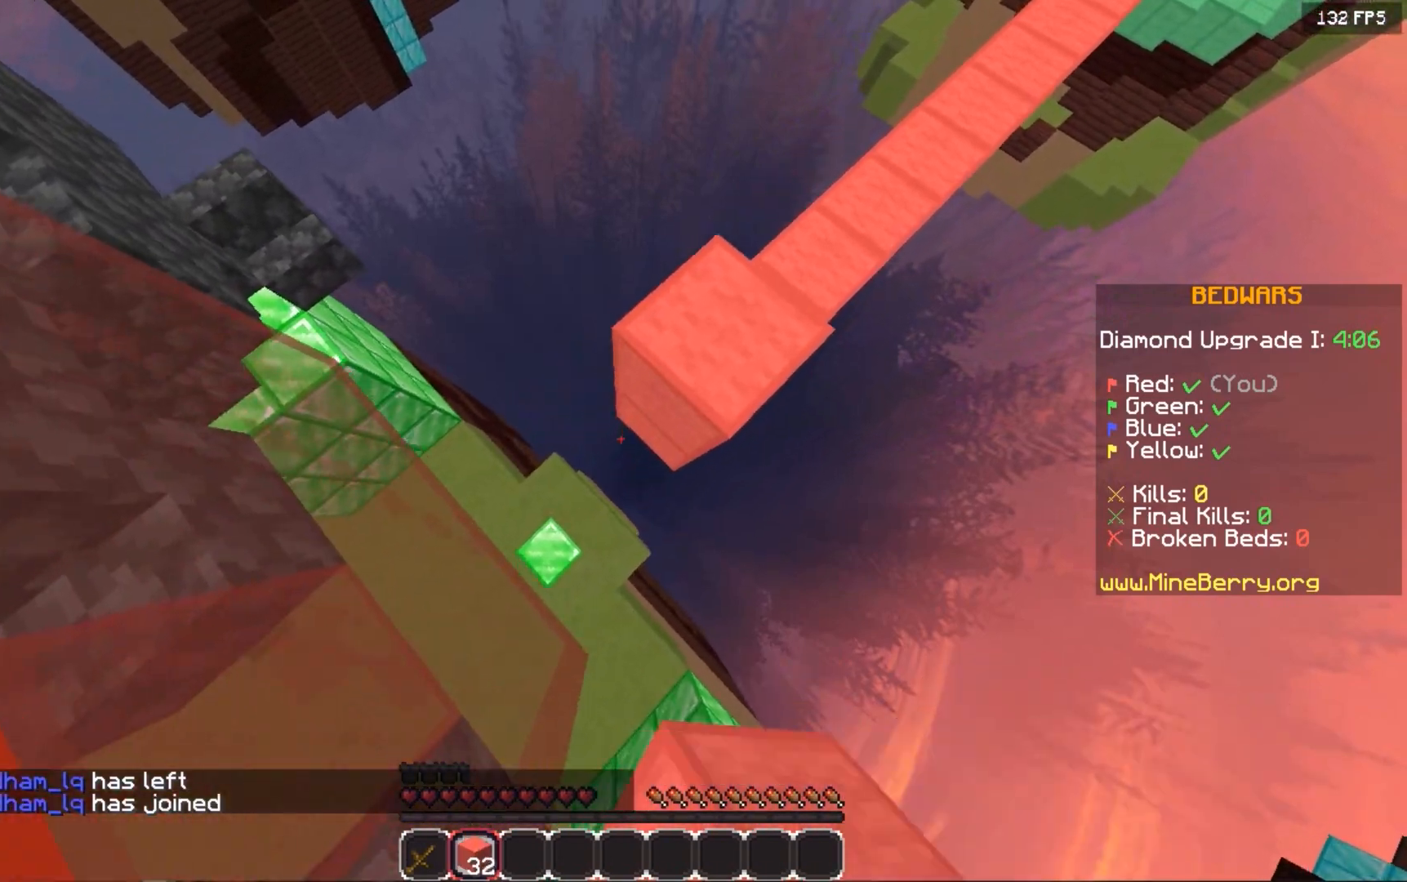
{"keys": ["down", "left", "space"], "mouse": ["right"], "events": [[80, "mouse_right", "down"], [140, "mouse_right", "up"], [220, "mouse_right", "down"], [300, "mouse_right", "up"], [380, "mouse_right", "down"]]}
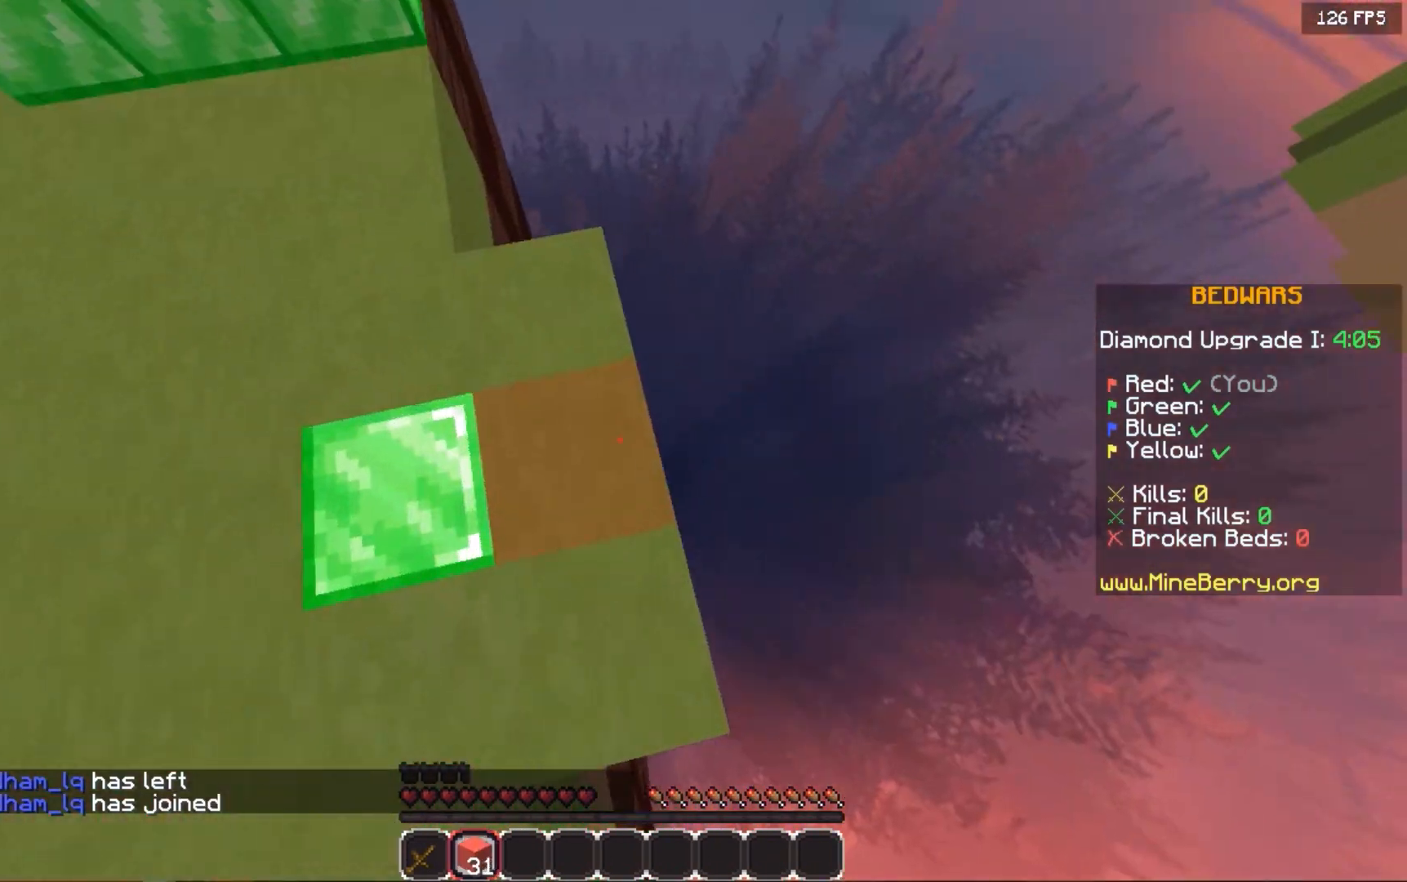
{"keys": [], "mouse": [], "events": [[140, "mouse_right", "up"], [240, "down", "up"], [300, "left", "up"], [380, "space", "up"]]}
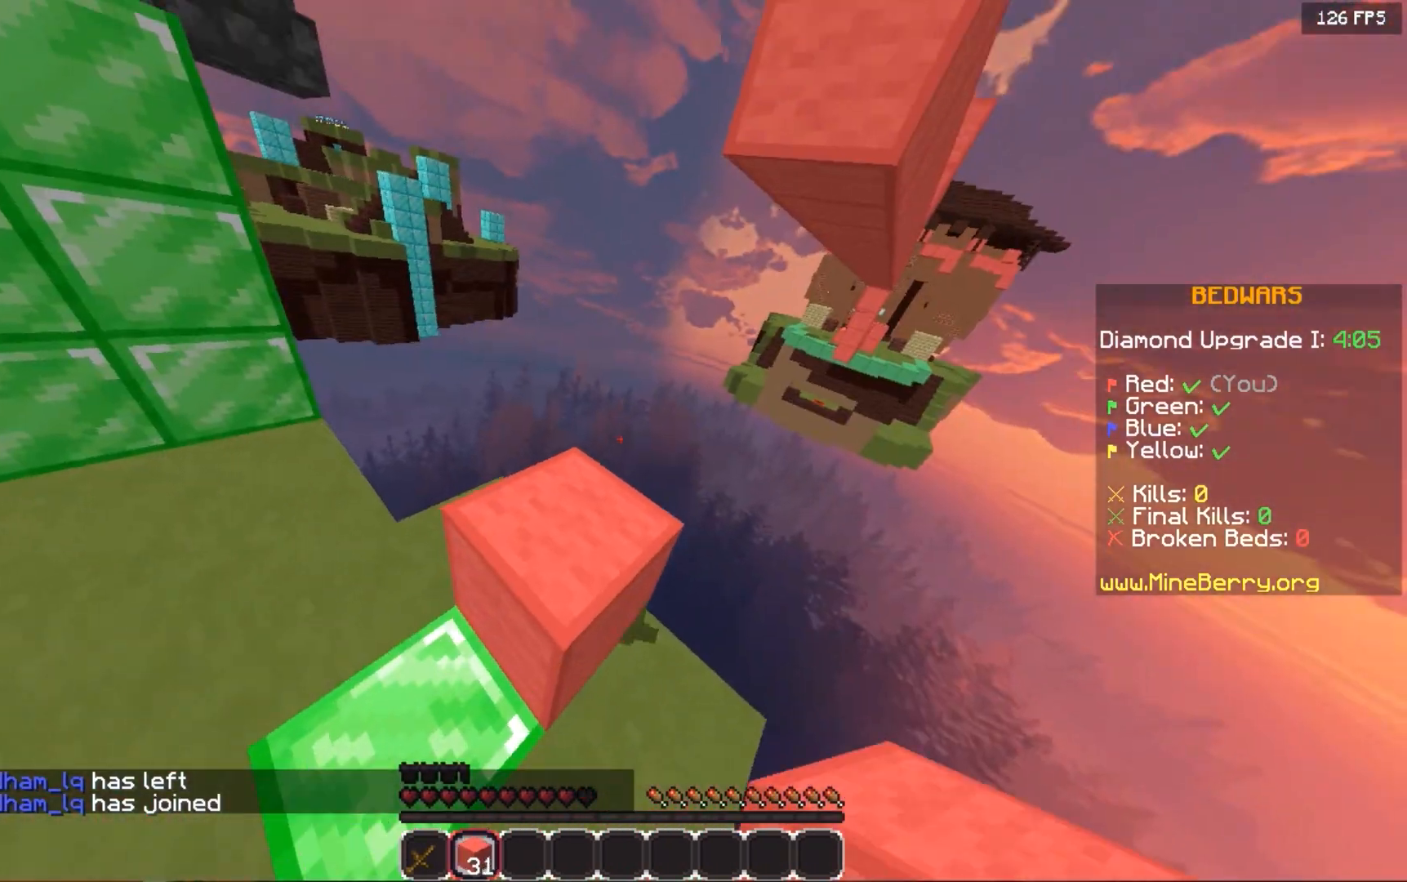
{"keys": ["up"], "mouse": [], "events": [[220, "up", "down"]]}
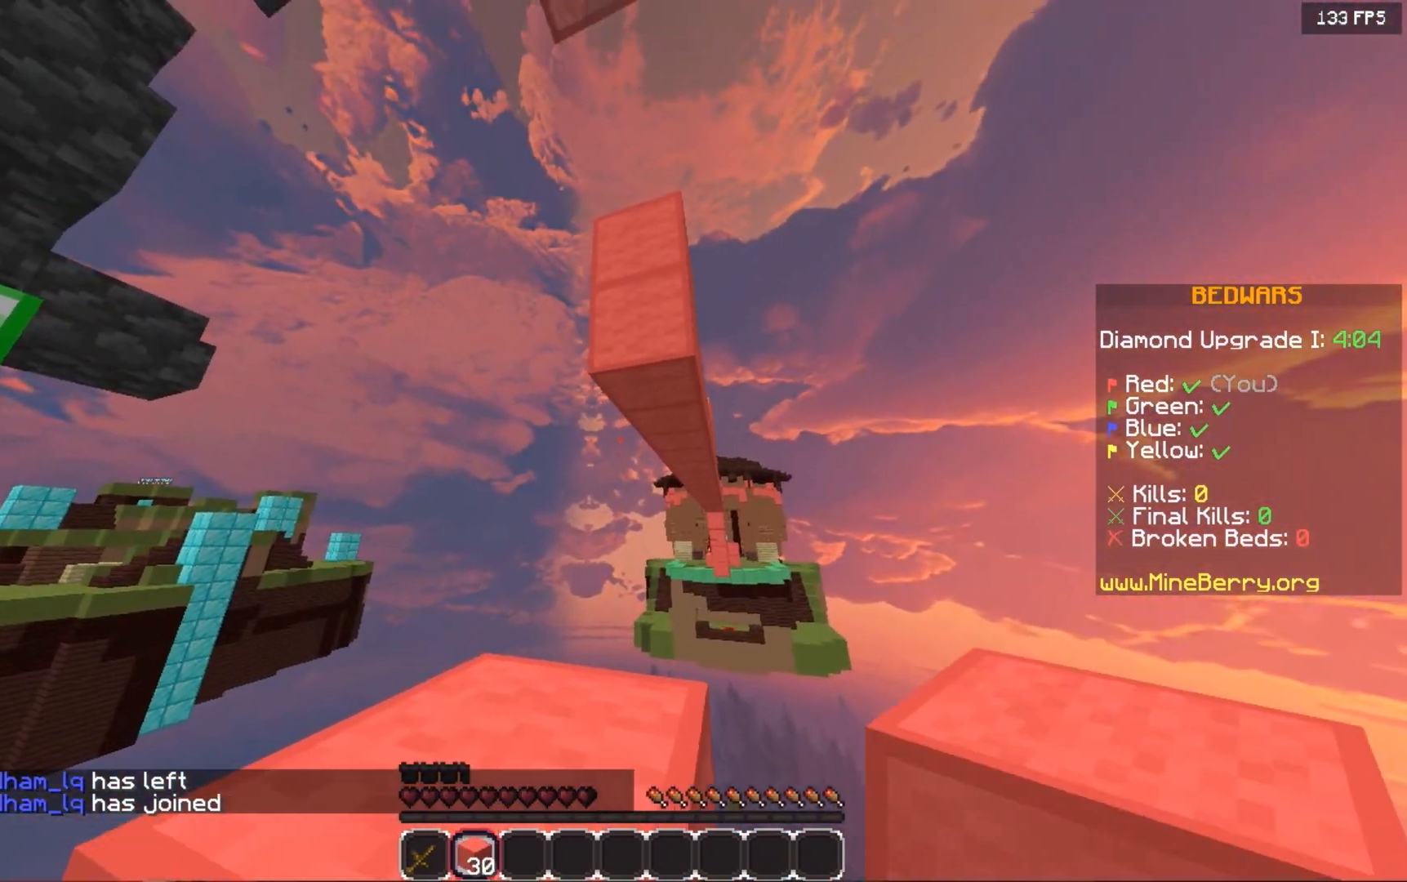
{"keys": ["down"], "mouse": [], "events": [[120, "up", "up"], [260, "mouse_right", "down"], [420, "mouse_right", "up"], [460, "down", "down"]]}
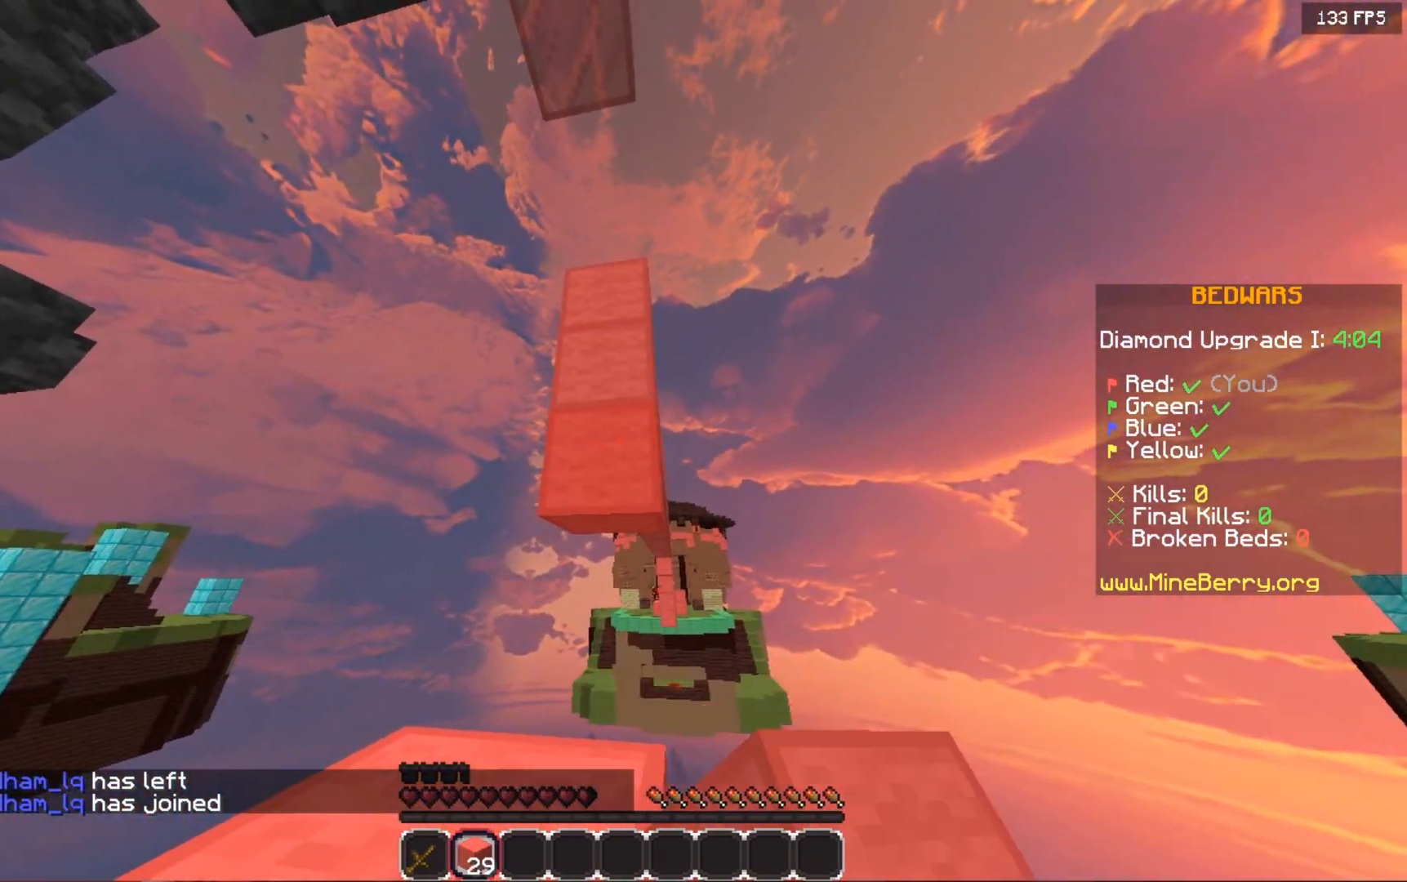
{"keys": [], "mouse": [], "events": [[220, "mouse_right", "down"], [320, "down", "up"], [440, "mouse_right", "up"]]}
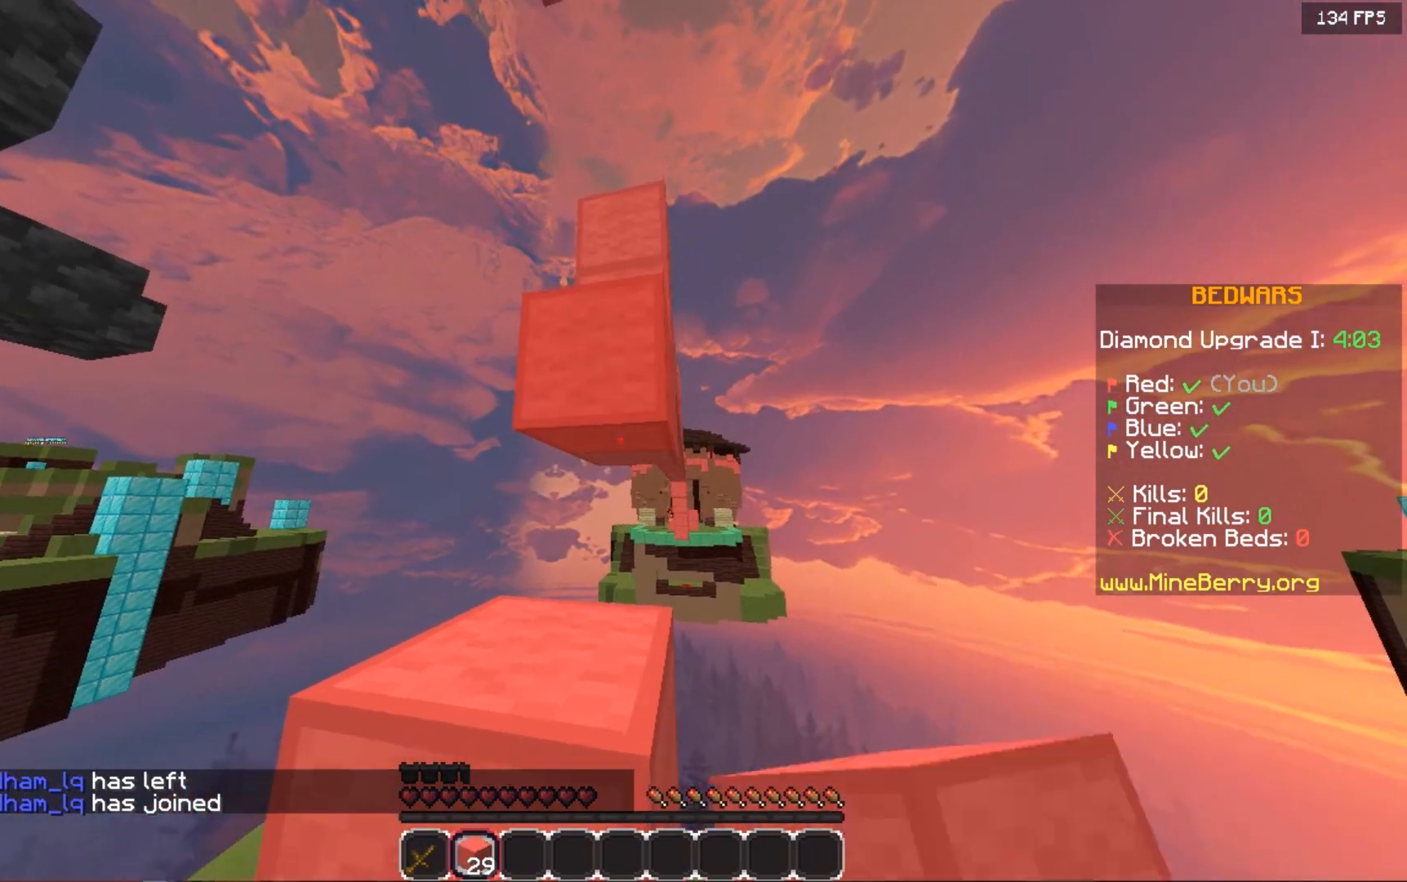
{"keys": ["down"], "mouse": [], "events": [[120, "mouse_right", "down"], [260, "down", "down"], [260, "mouse_right", "up"]]}
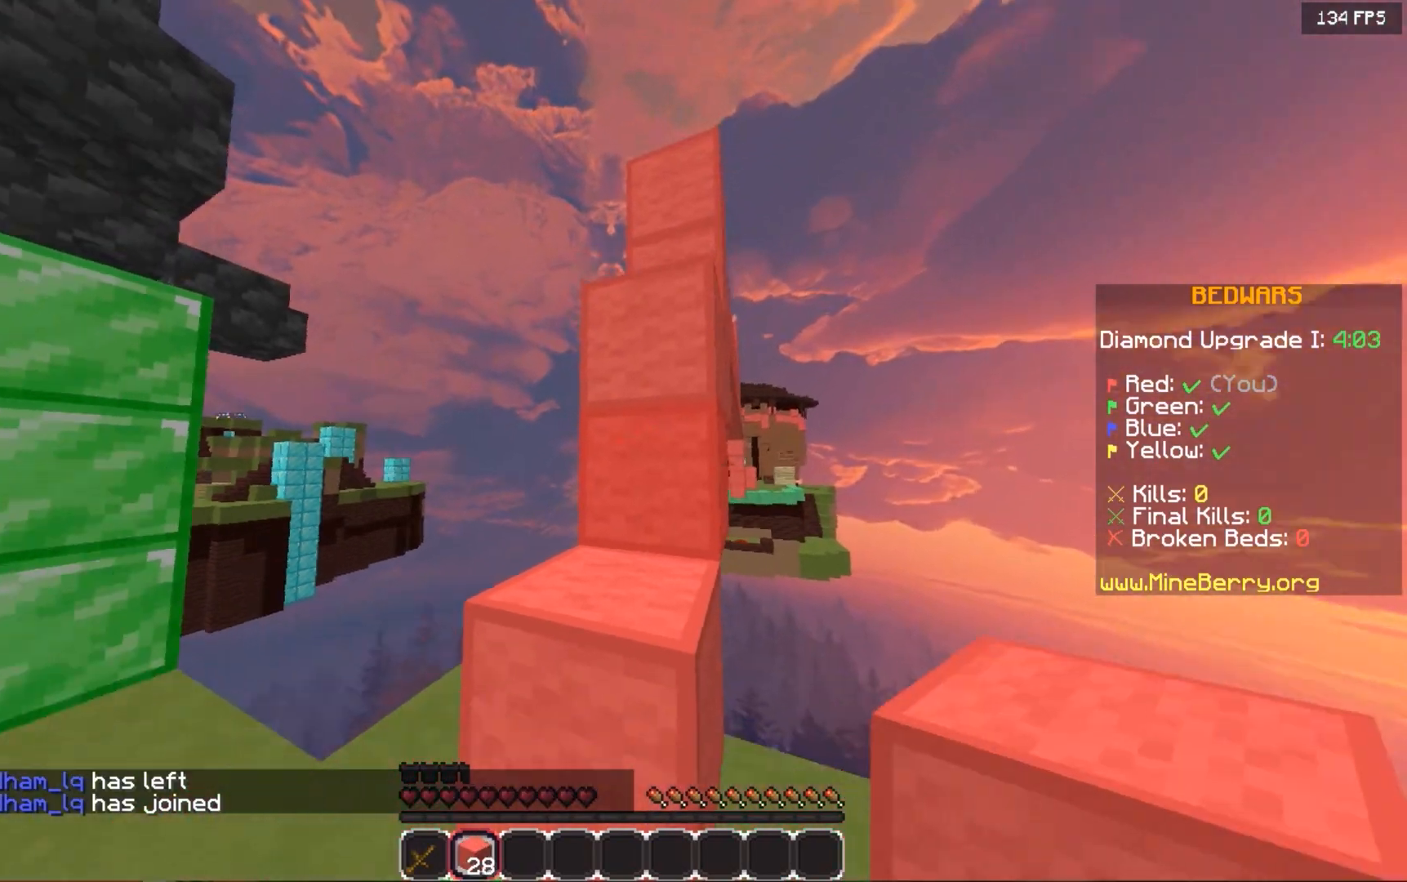
{"keys": ["up"], "mouse": [], "events": [[140, "left", "down"], [220, "down", "up"], [440, "left", "up"], [440, "up", "down"]]}
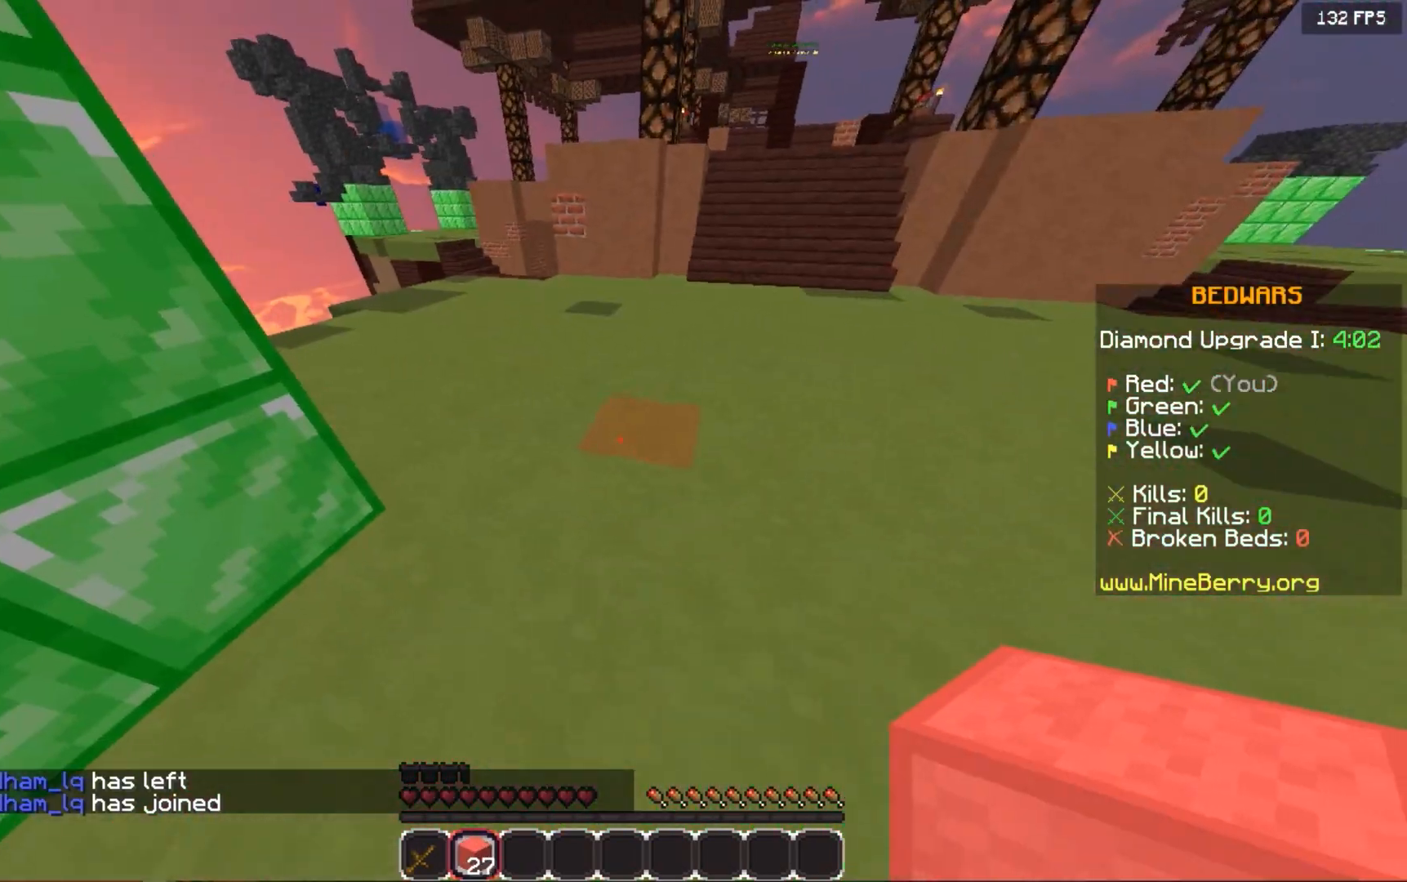
{"keys": ["space", "up"], "mouse": [], "events": [[120, "space", "down"]]}
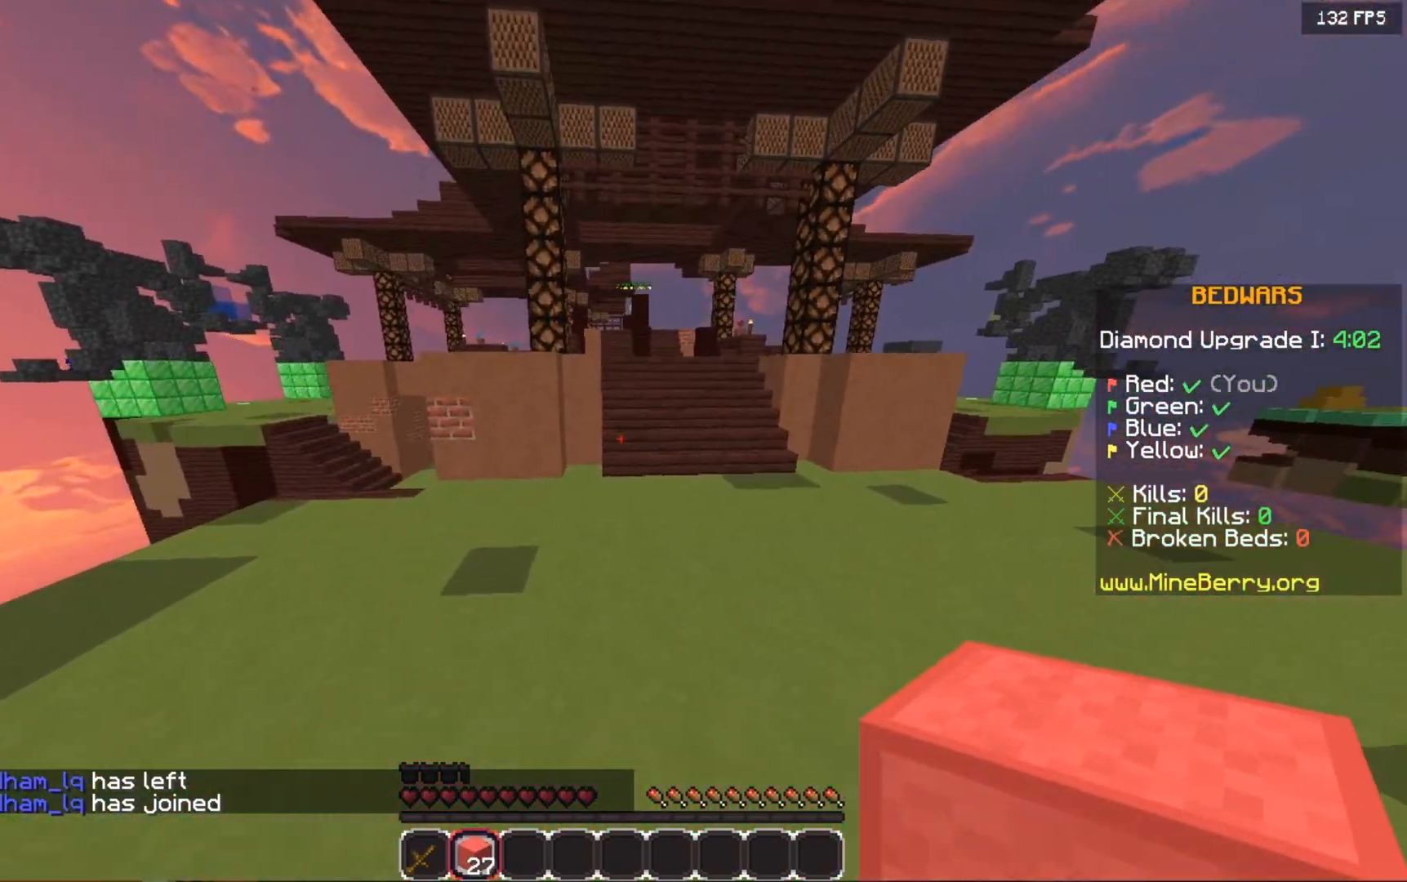
{"keys": ["space", "up"], "mouse": [], "events": []}